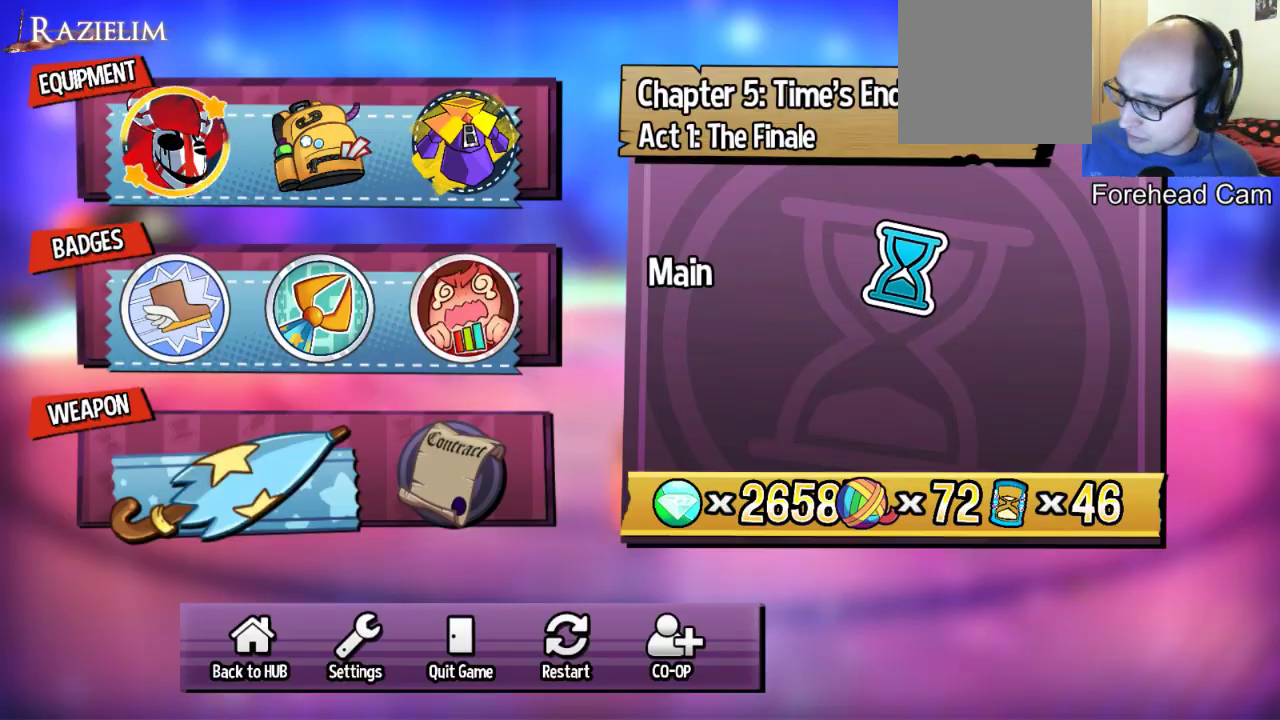
Gameplay with a controller (Xbox layout); each line is a JSON object with the inputs held at the frame after it (dt_ms = milliseconds from this image to that frame). "events" lists button and stick changes between this image and that frame as [ms after this image, input, new state], when the widget could be followed in between. Not read: L3 R3.
{"dt_ms": 500, "buttons": [], "left_stick": "up", "right_stick": "down", "events": [[267, "START", "down"], [333, "START", "up"], [333, "left_stick", "up"], [467, "right_stick", "down"]]}
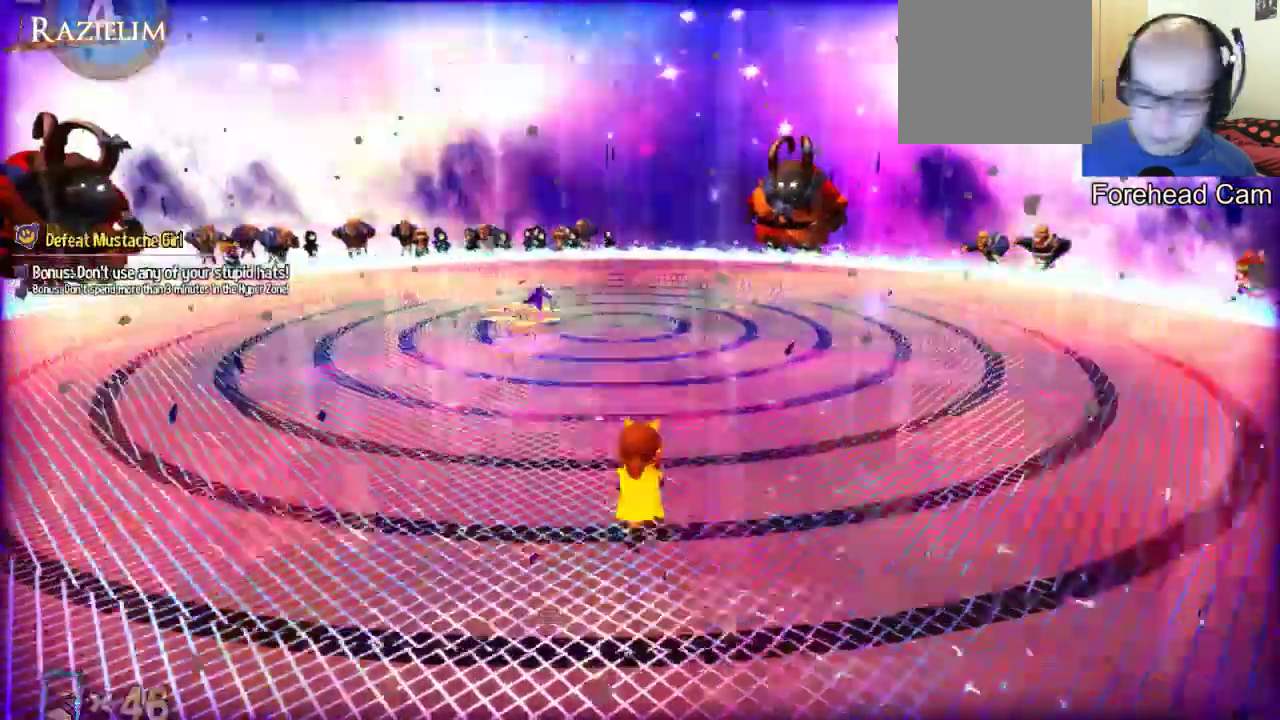
{"dt_ms": 500, "buttons": [], "left_stick": "up", "right_stick": "center", "events": [[167, "right_stick", "center"]]}
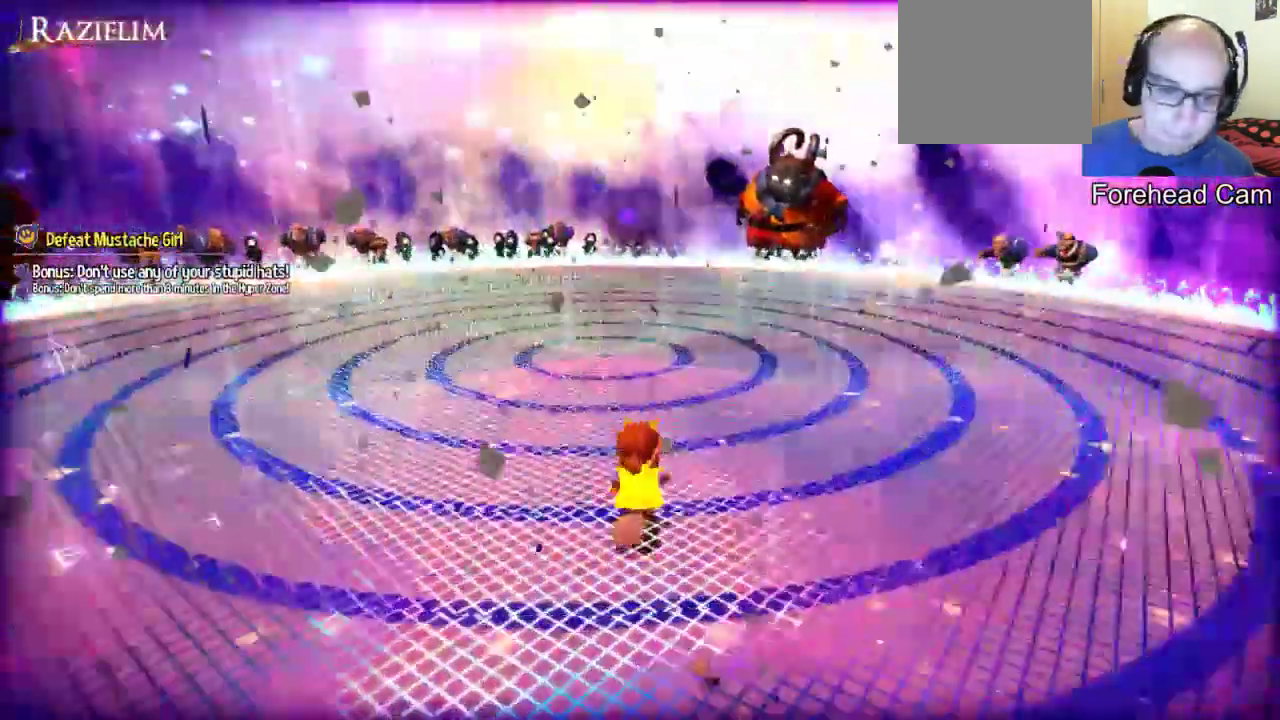
{"dt_ms": 500, "buttons": [], "left_stick": "center", "right_stick": "center", "events": [[67, "left_stick", "center"]]}
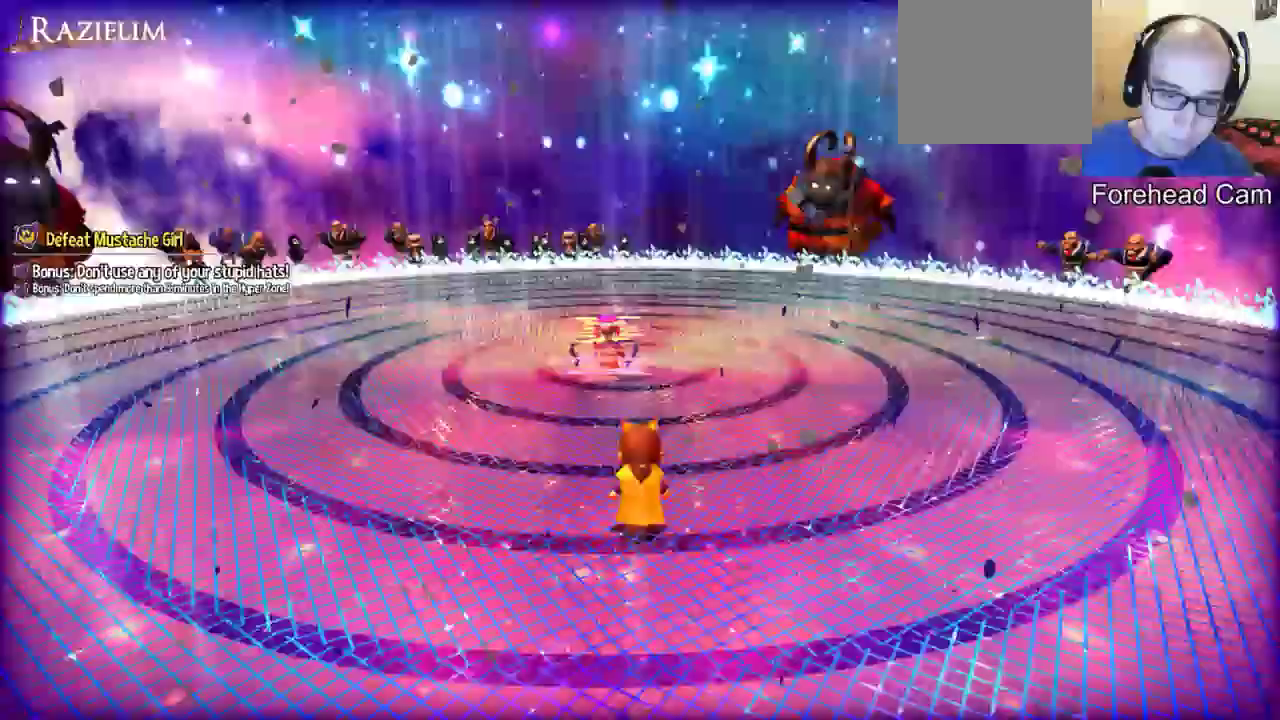
{"dt_ms": 500, "buttons": ["X"], "left_stick": "up", "right_stick": "center"}
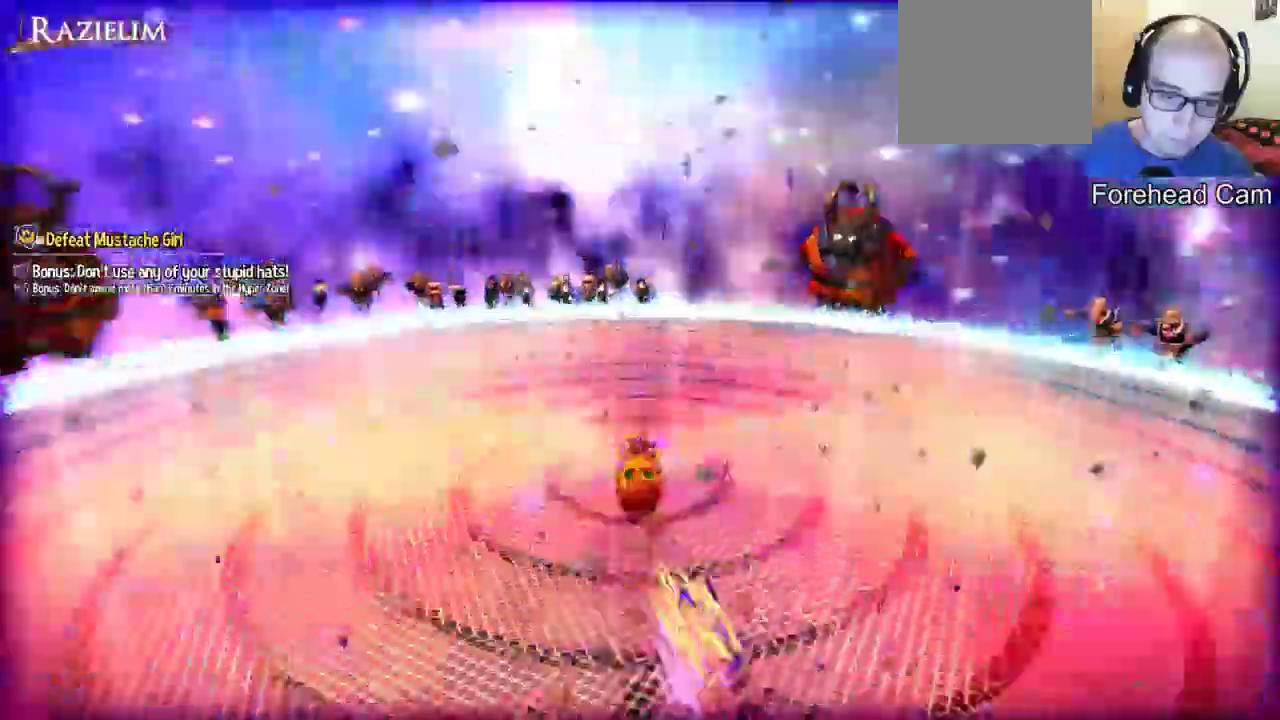
{"dt_ms": 500, "buttons": [], "left_stick": "up", "right_stick": "center", "events": [[67, "A", "down"], [67, "X", "up"], [100, "left_stick", "up-left"], [133, "X", "down"], [167, "X", "up"], [200, "A", "up"], [200, "X", "down"], [267, "A", "down"], [267, "X", "up"], [333, "A", "up"], [333, "X", "down"], [367, "left_stick", "up"], [400, "X", "up"], [433, "X", "down"], [500, "X", "up"]]}
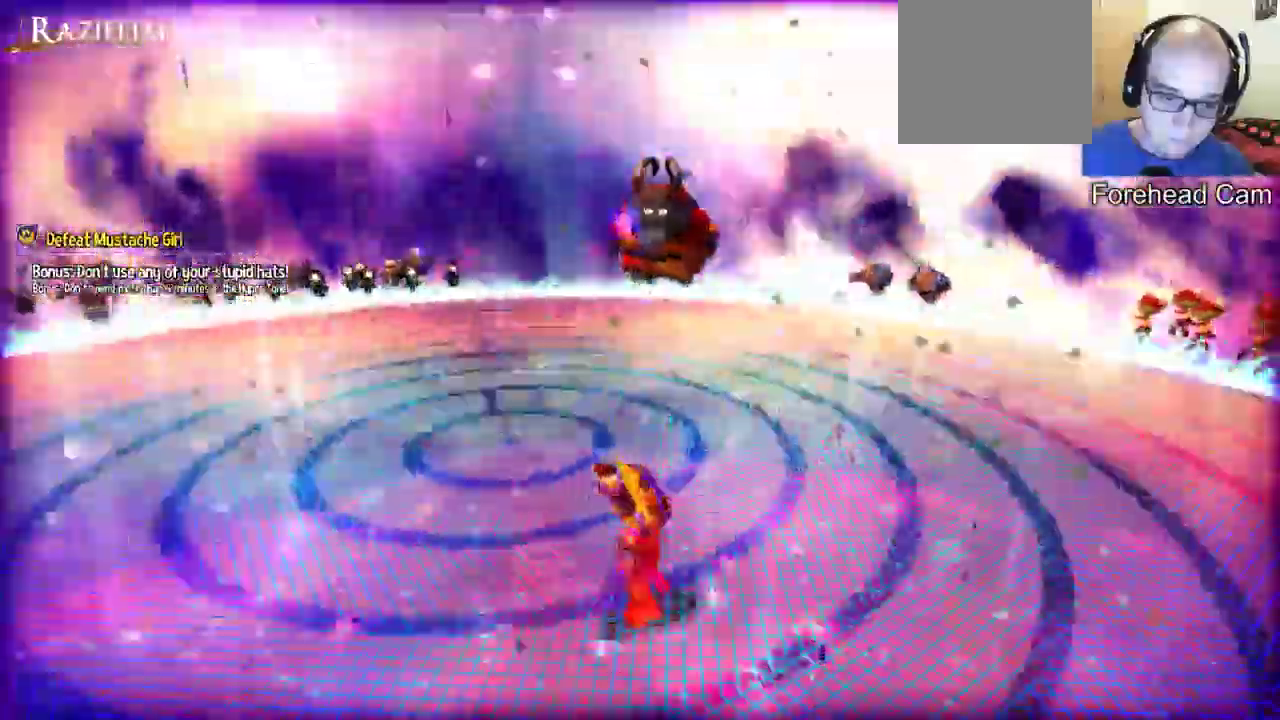
{"dt_ms": 500, "buttons": ["A"], "left_stick": "center", "right_stick": "center", "events": [[33, "X", "down"], [100, "A", "down"], [100, "X", "up"], [333, "left_stick", "center"]]}
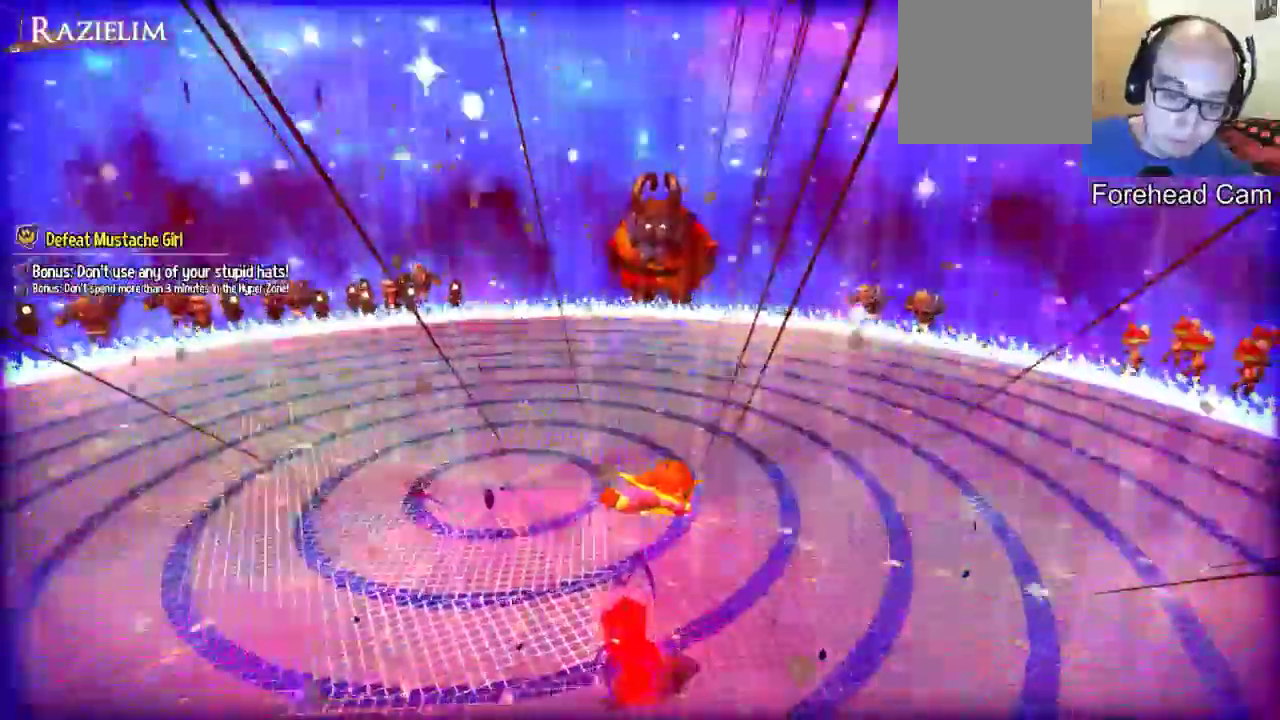
{"dt_ms": 500, "buttons": [], "left_stick": "center", "right_stick": "center", "events": [[500, "A", "up"]]}
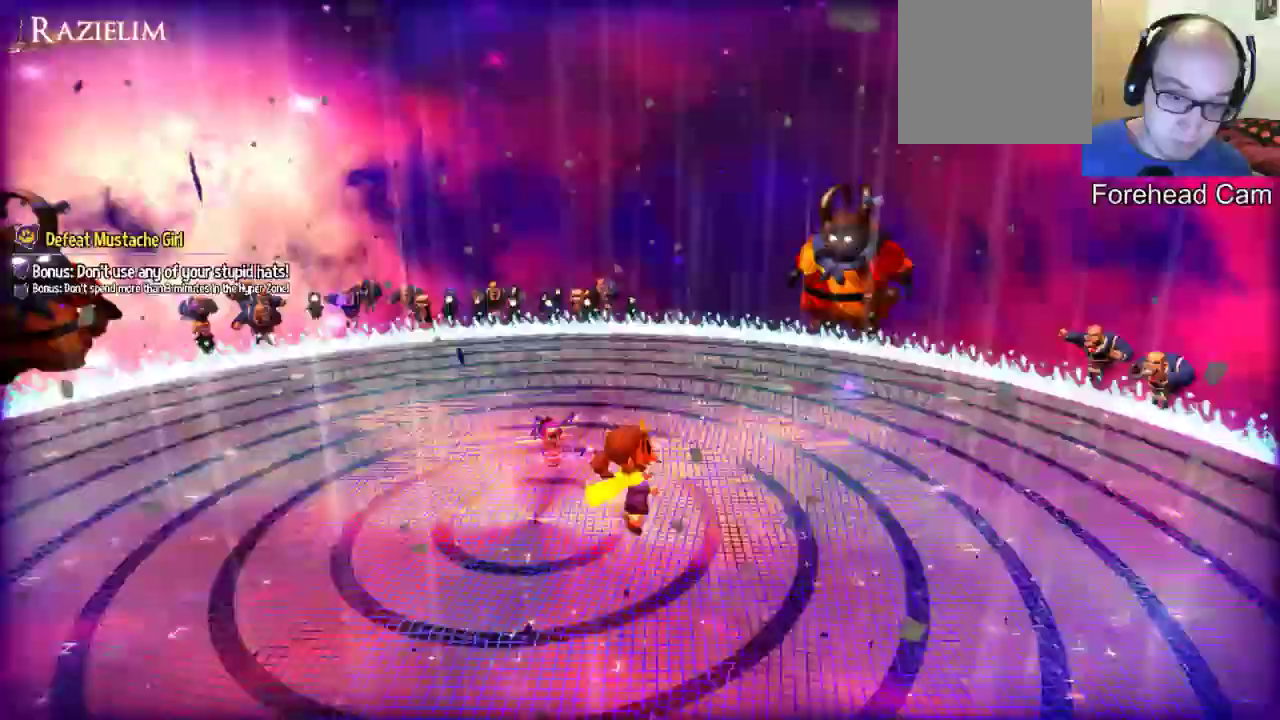
{"dt_ms": 500, "buttons": [], "left_stick": "up-left", "right_stick": "center", "events": [[433, "left_stick", "up-left"]]}
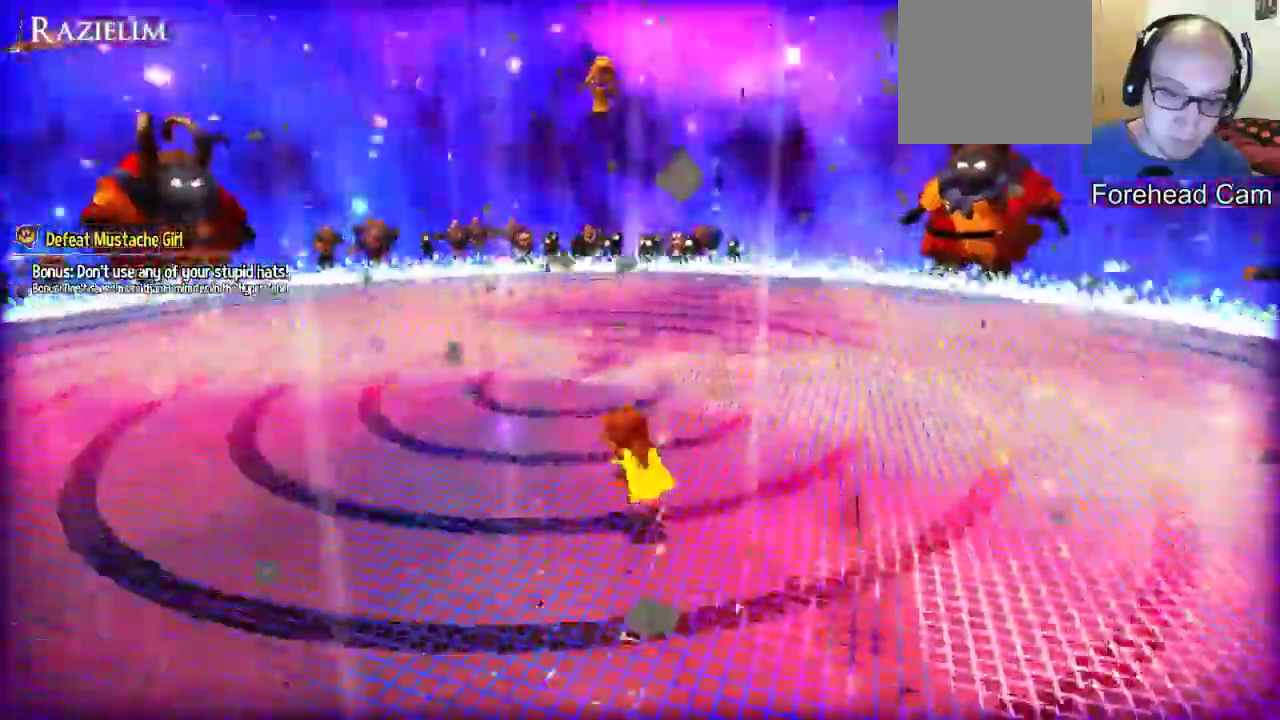
{"dt_ms": 500, "buttons": [], "left_stick": "up-left", "right_stick": "center", "events": []}
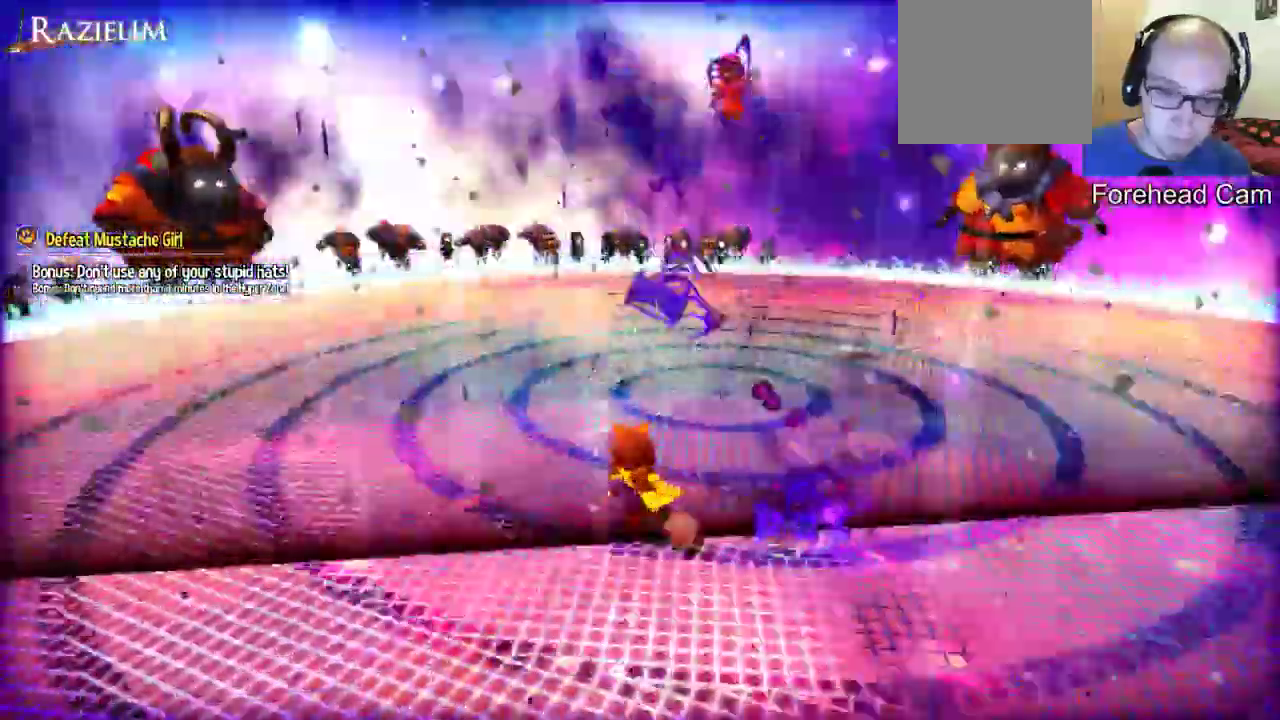
{"dt_ms": 500, "buttons": [], "left_stick": "up", "right_stick": "center", "events": [[467, "left_stick", "up"]]}
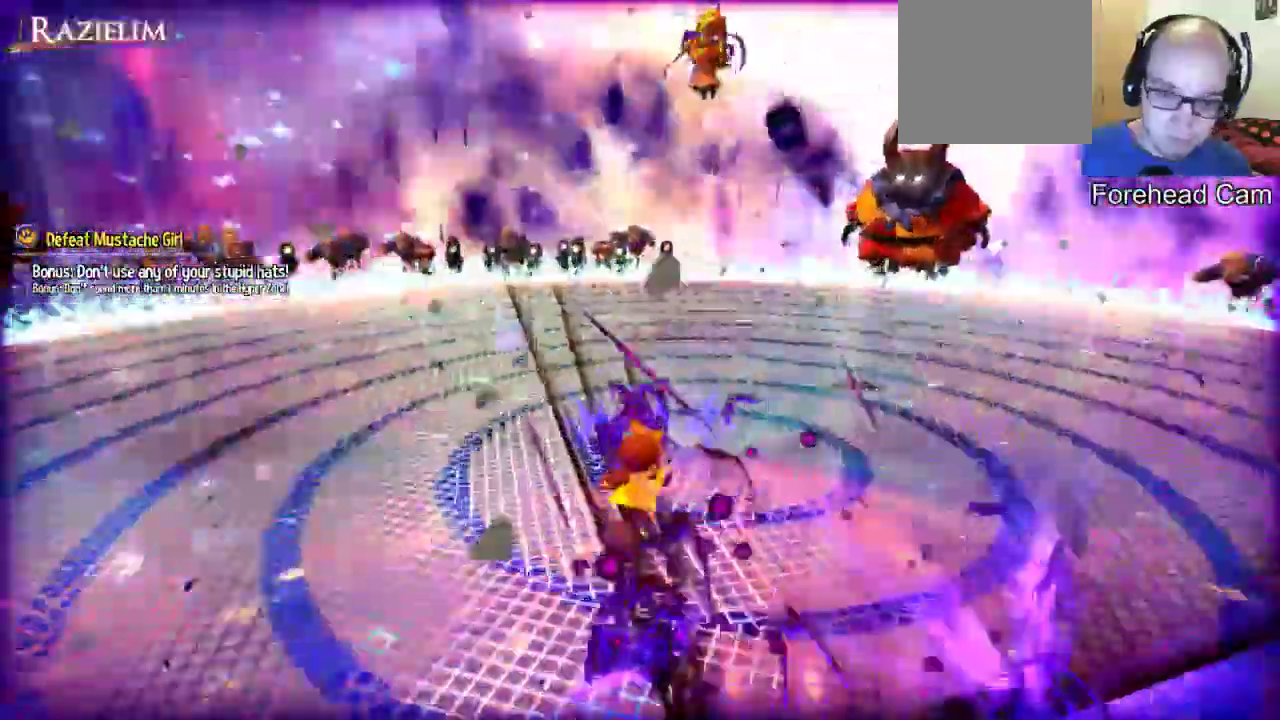
{"dt_ms": 500, "buttons": [], "left_stick": "right", "right_stick": "center", "events": [[500, "left_stick", "right"]]}
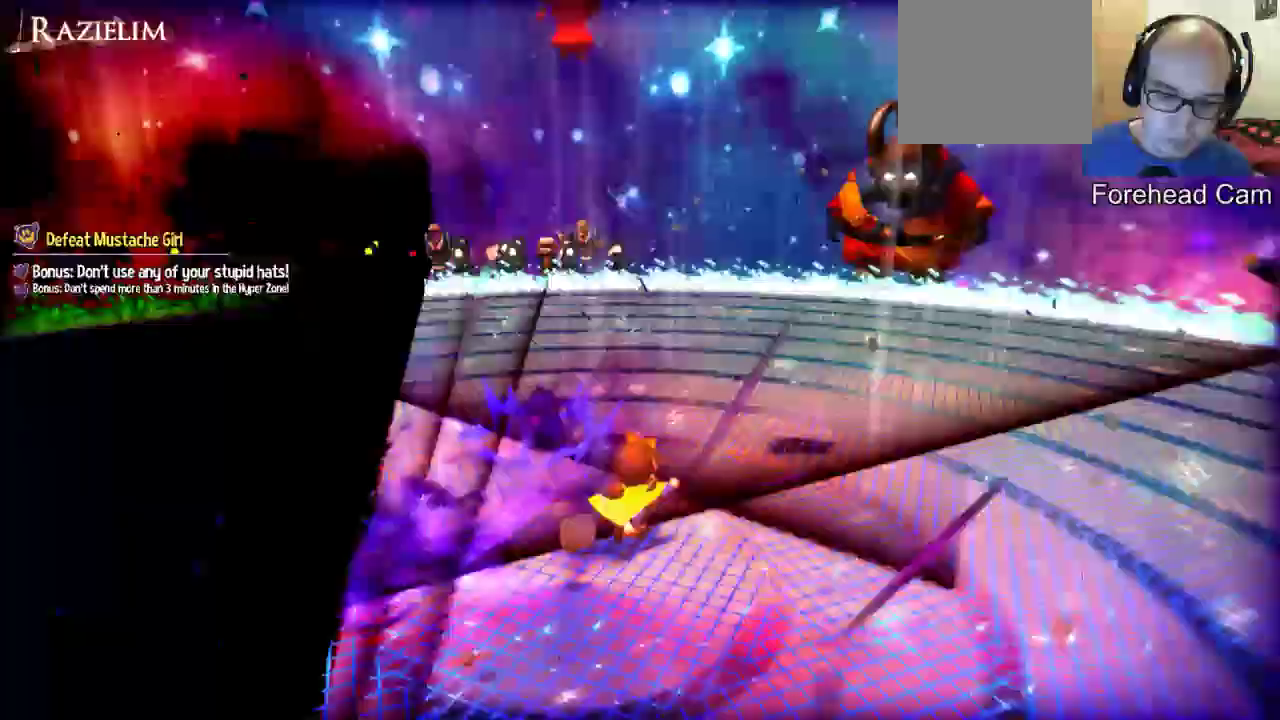
{"dt_ms": 500, "buttons": [], "left_stick": "up-right", "right_stick": "center", "events": [[33, "left_stick", "up-right"]]}
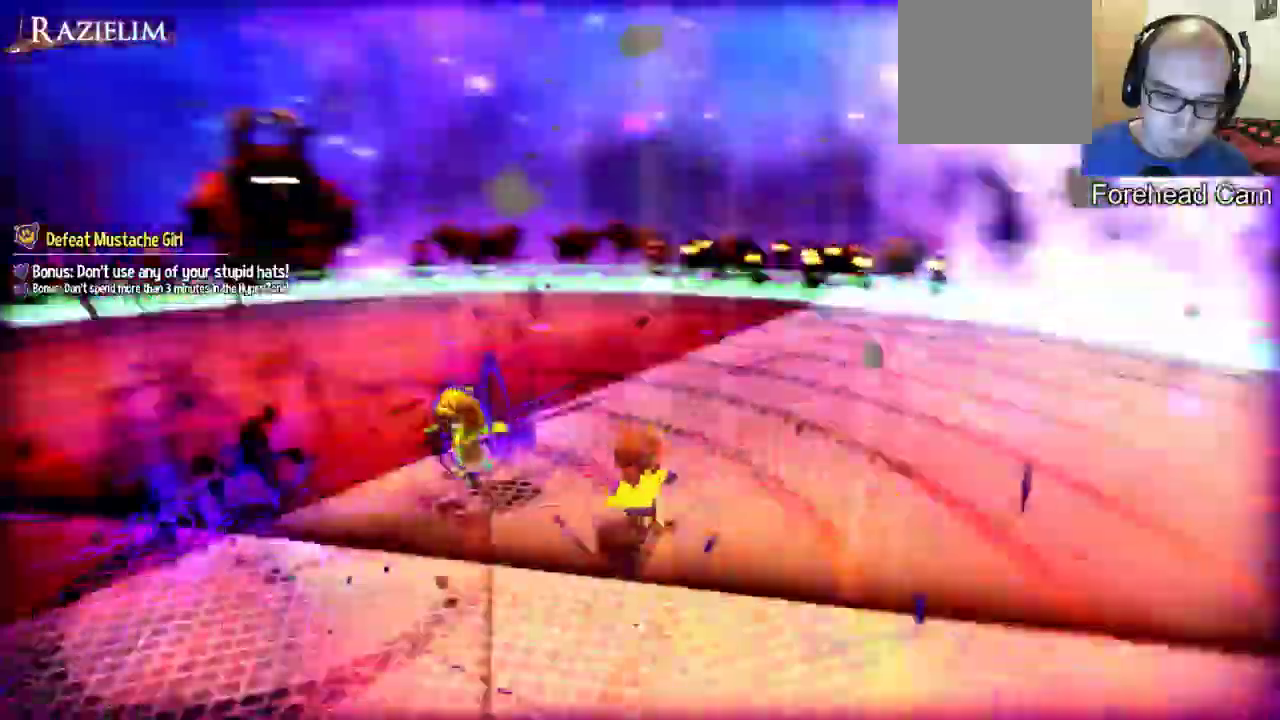
{"dt_ms": 1000, "buttons": [], "left_stick": "up-left", "right_stick": "center"}
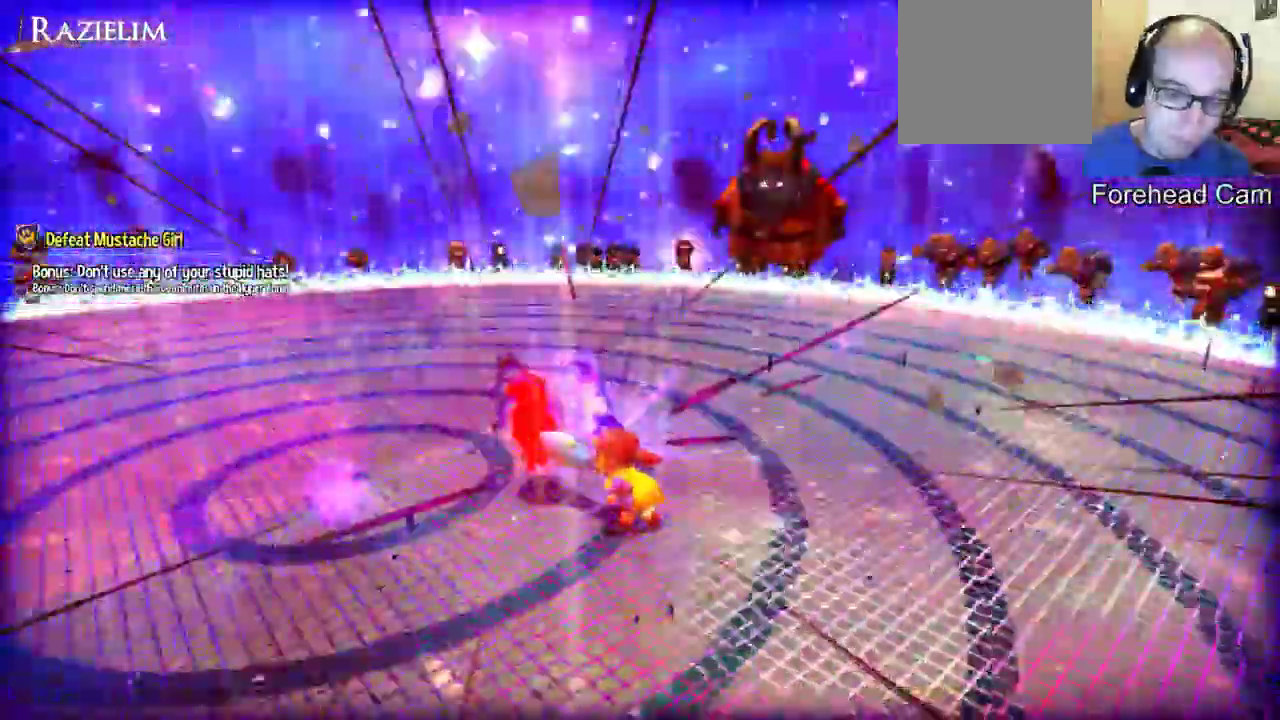
{"dt_ms": 1000, "buttons": [], "left_stick": "up-left", "right_stick": "center"}
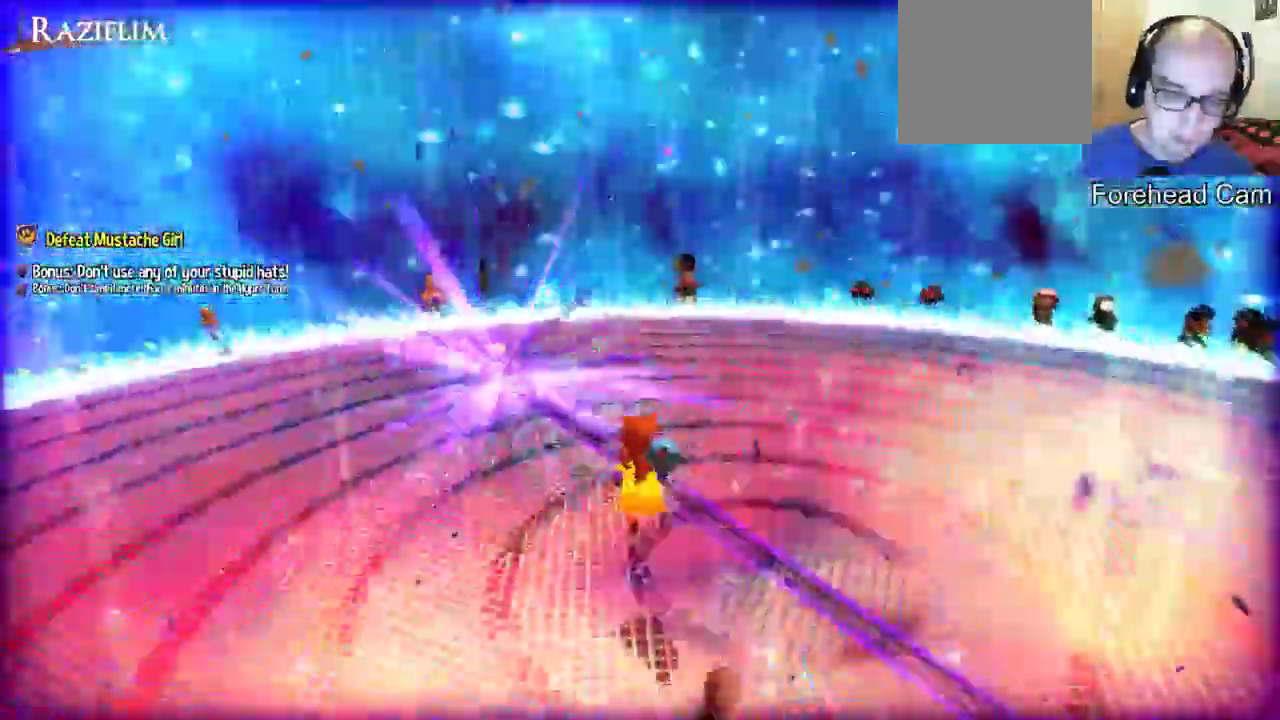
{"dt_ms": 500, "buttons": [], "left_stick": "up-left", "right_stick": "center", "events": [[67, "A", "down"], [267, "A", "up"], [367, "R2", "down"], [500, "R2", "up"]]}
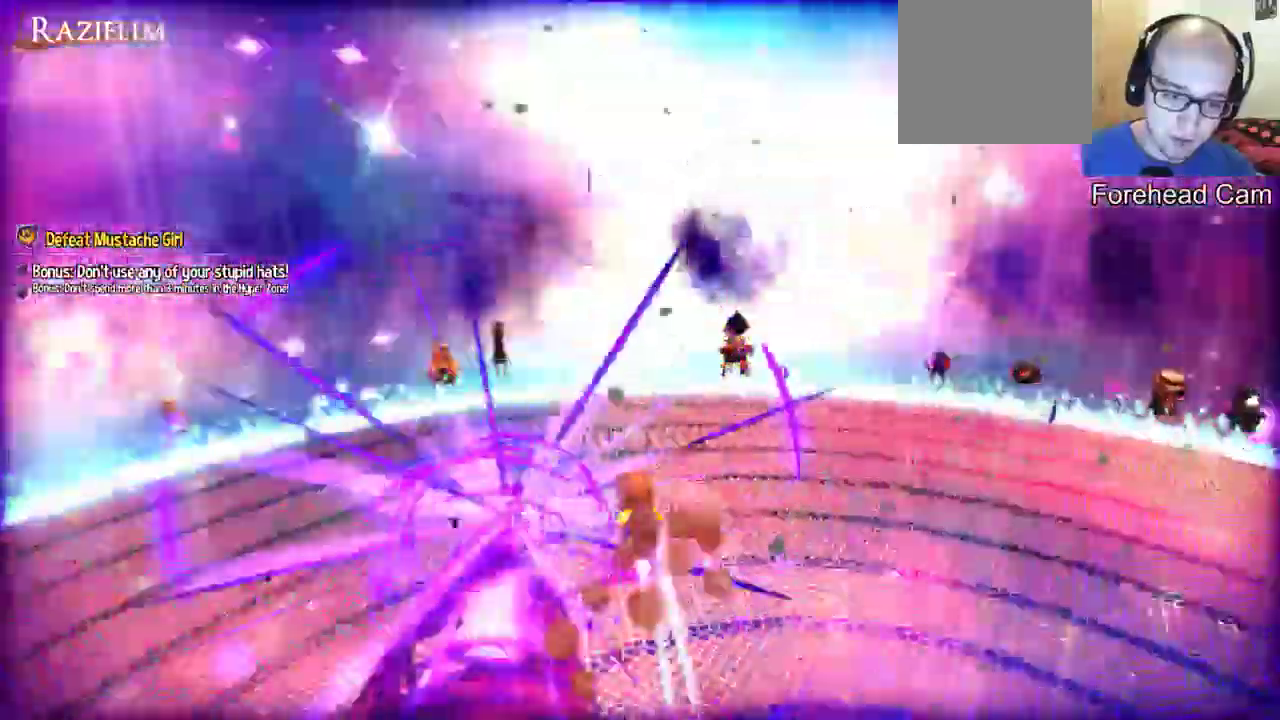
{"dt_ms": 500, "buttons": ["X"], "left_stick": "up-left", "right_stick": "center", "events": [[200, "A", "down"], [300, "X", "down"], [333, "A", "up"], [333, "X", "up"], [367, "X", "down"]]}
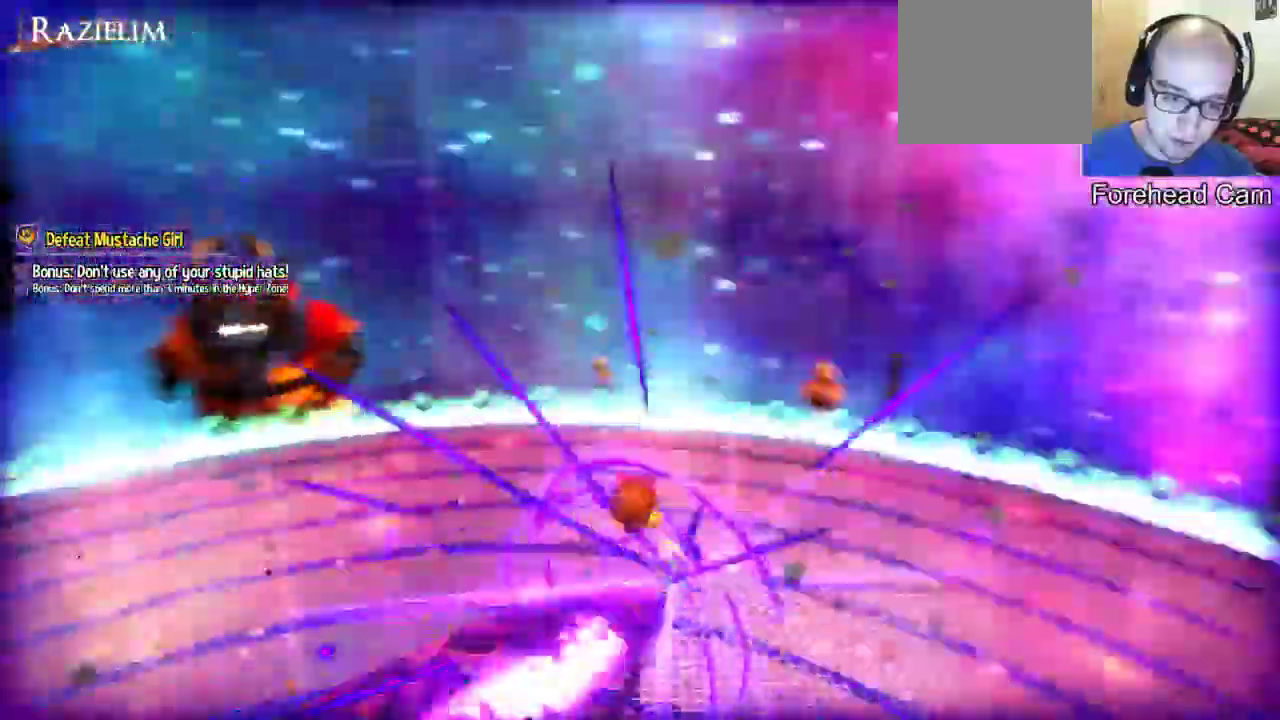
{"dt_ms": 500, "buttons": [], "left_stick": "center", "right_stick": "center"}
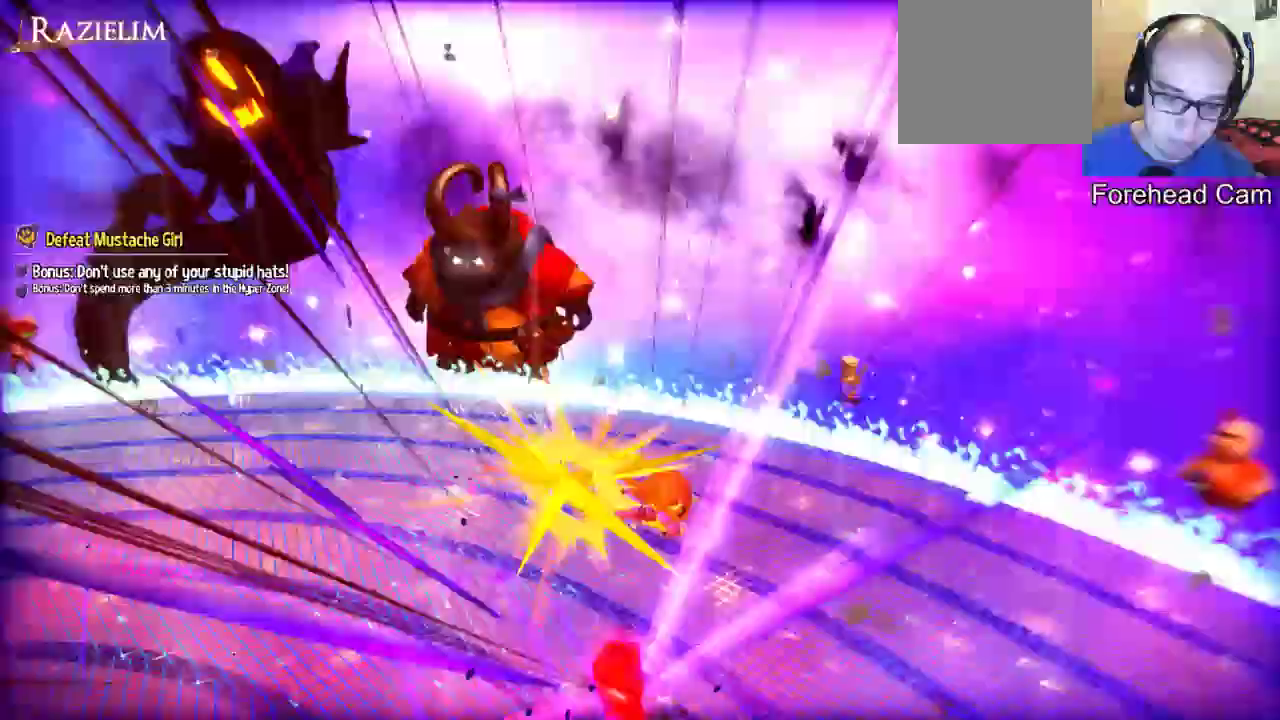
{"dt_ms": 500, "buttons": [], "left_stick": "center", "right_stick": "center", "events": []}